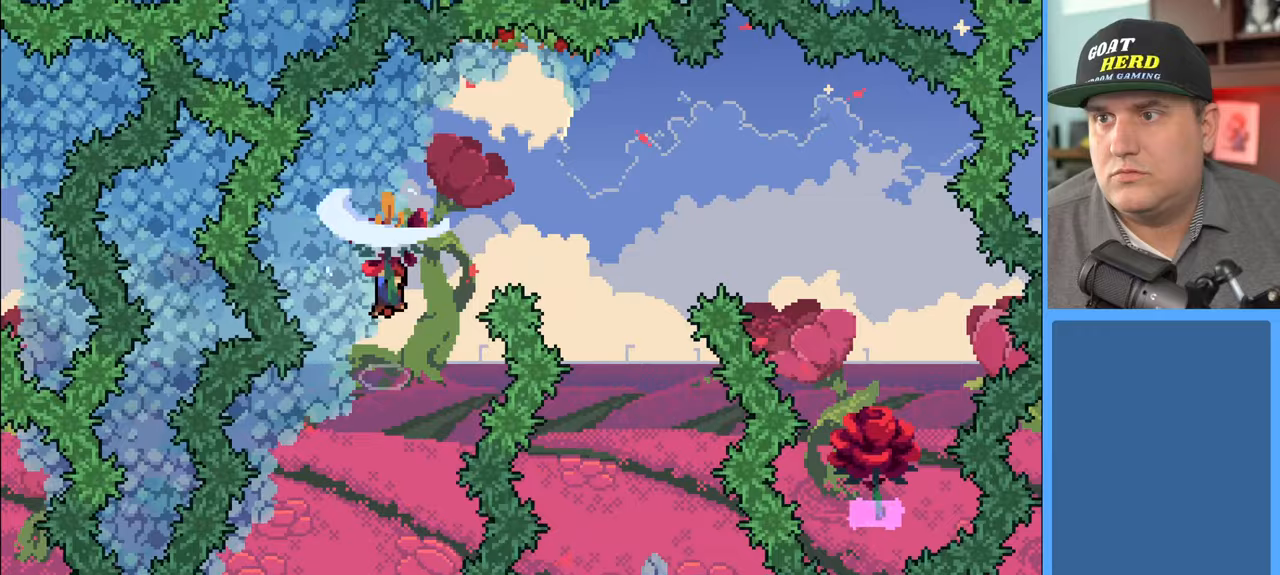
Gameplay with a controller (Xbox layout); each line is a JSON object with the inputs held at the frame after it. "events" lists button and stick changes between this image and that frame as [ms after this image, input, new state], when the widget could be followed in between.
{"buttons": ["X", "R2"], "left_stick": "up-right", "right_stick": "center", "events": []}
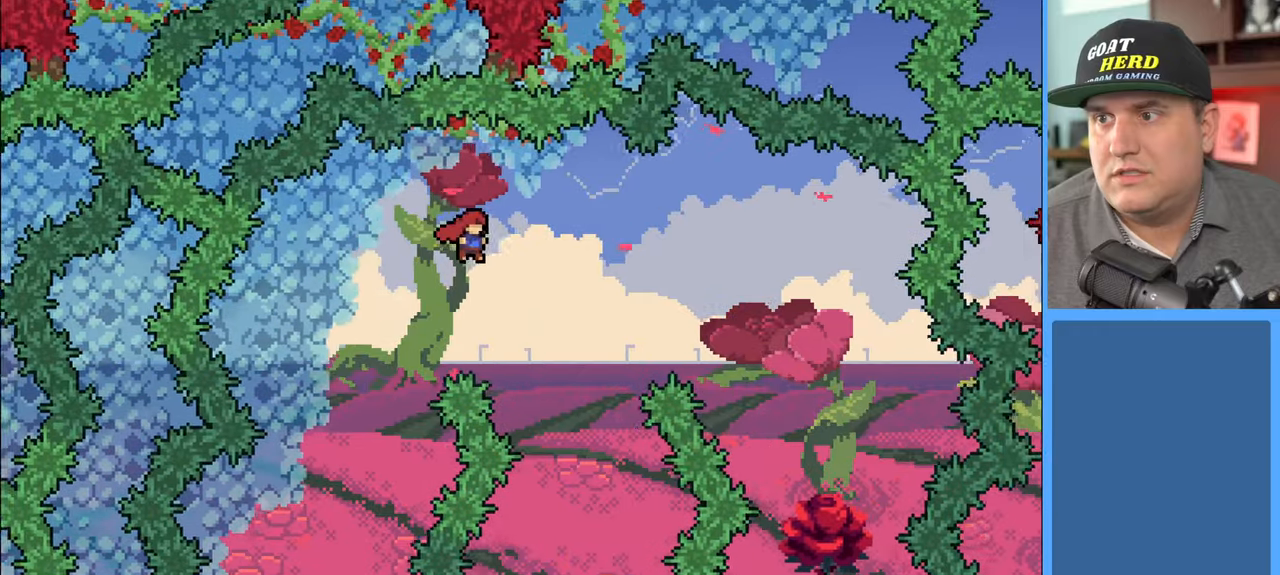
{"buttons": ["X", "R2"], "left_stick": "up-right", "right_stick": "center", "events": [[383, "A", "down"], [400, "X", "up"], [417, "A", "up"], [483, "X", "down"]]}
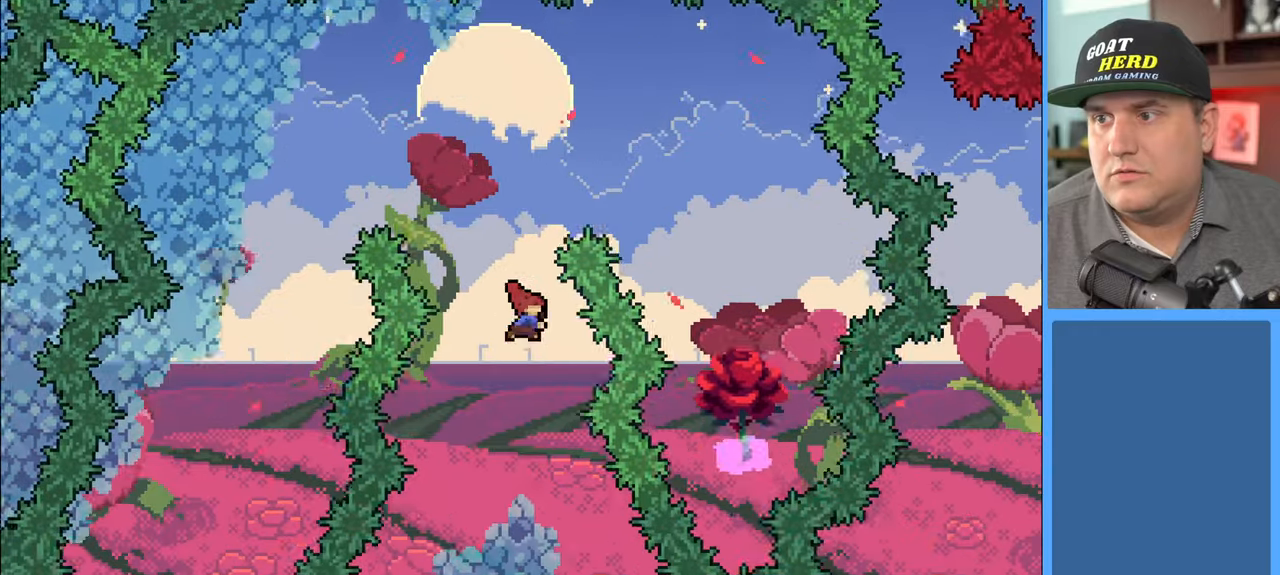
{"buttons": ["A", "R2"], "left_stick": "up-right", "right_stick": "center", "events": [[150, "left_stick", "up"], [233, "A", "down"], [317, "left_stick", "up-right"], [483, "X", "up"]]}
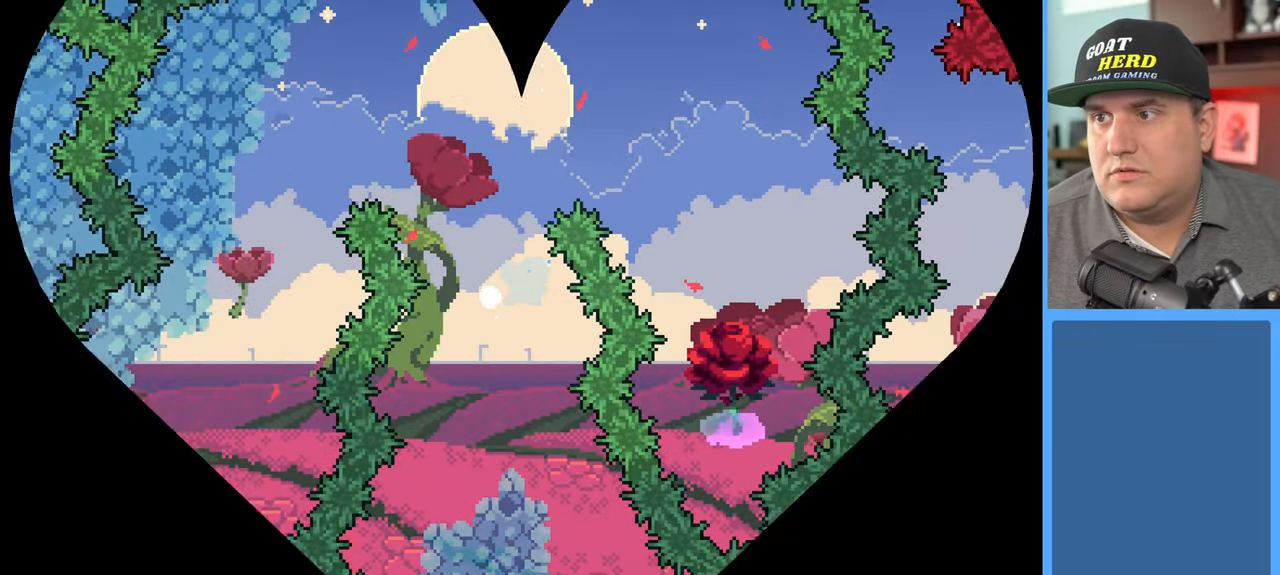
{"buttons": [], "left_stick": "center", "right_stick": "center", "events": [[17, "A", "up"], [50, "R2", "up"], [67, "left_stick", "center"]]}
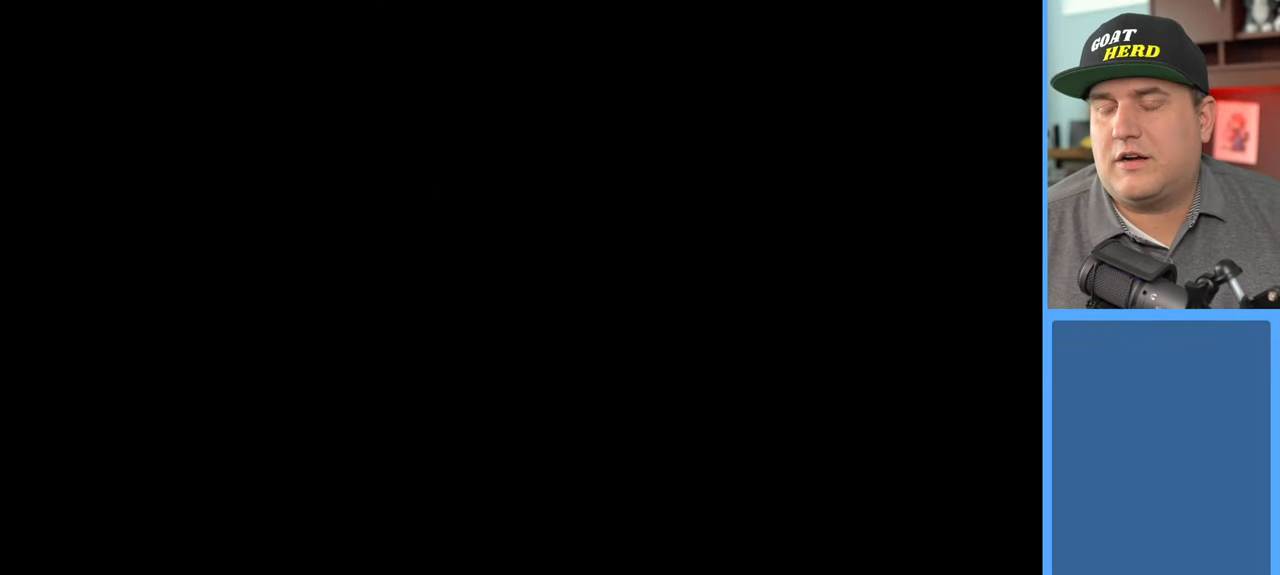
{"buttons": [], "left_stick": "center", "right_stick": "center", "events": []}
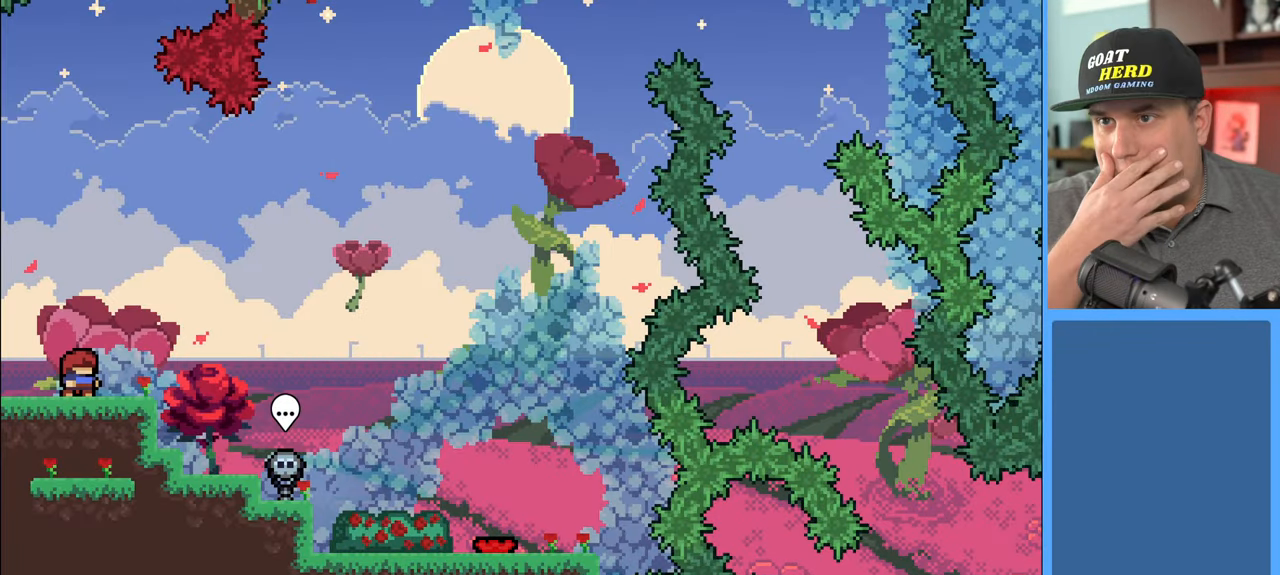
{"buttons": [], "left_stick": "center", "right_stick": "center", "events": []}
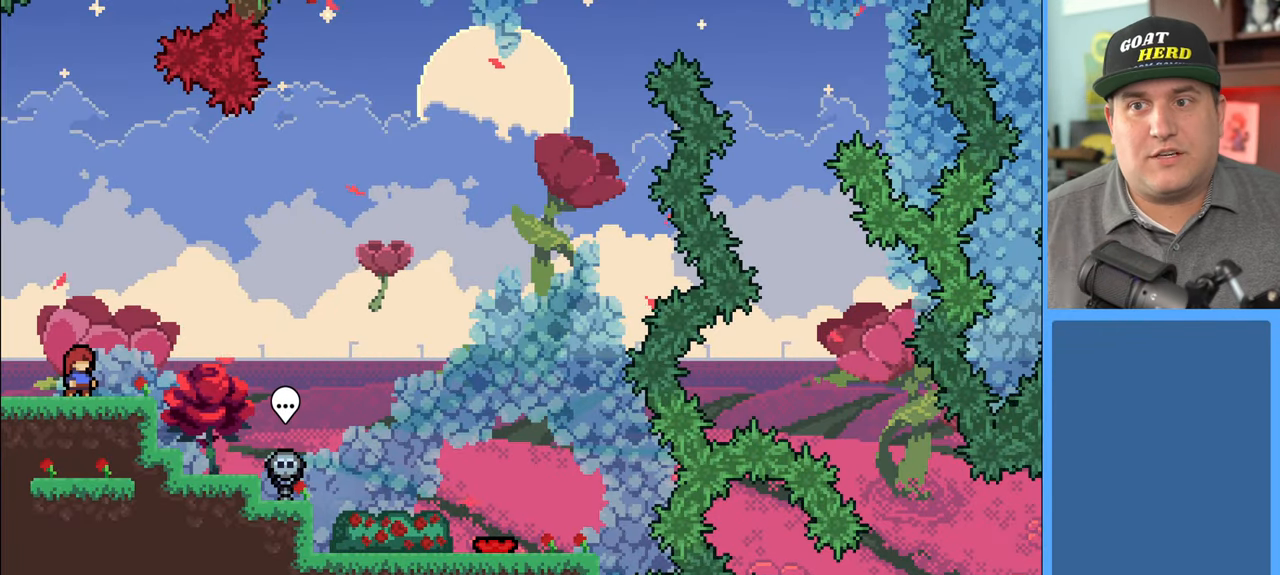
{"buttons": [], "left_stick": "center", "right_stick": "center", "events": []}
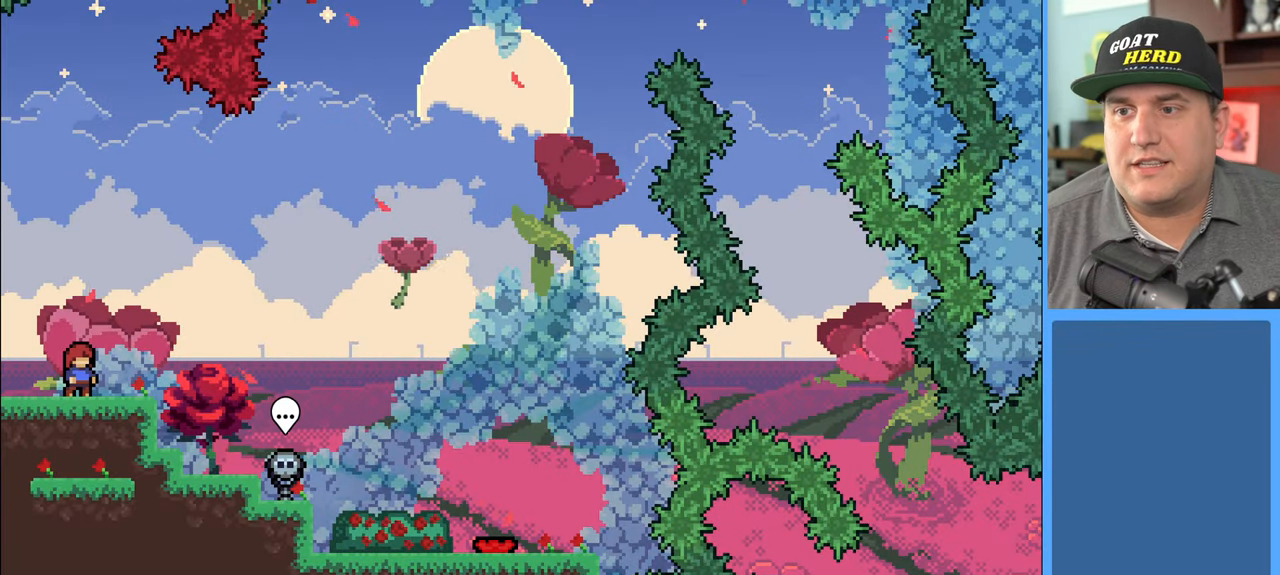
{"buttons": ["A", "R2"], "left_stick": "right", "right_stick": "center", "events": [[33, "R2", "down"], [117, "left_stick", "right"], [350, "A", "down"]]}
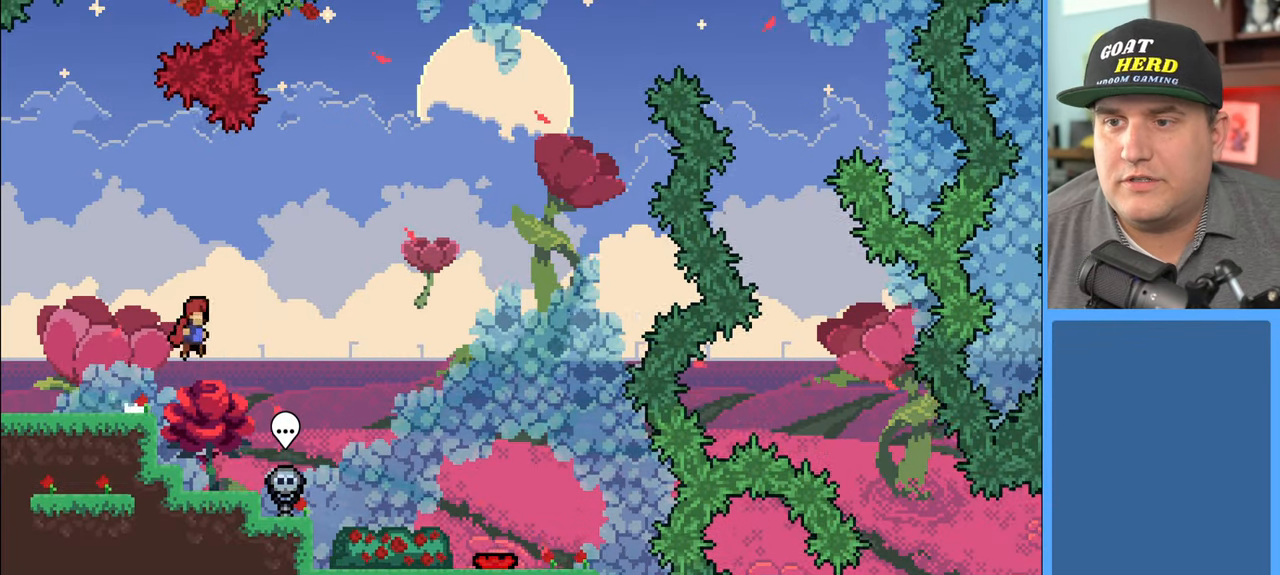
{"buttons": ["R2"], "left_stick": "right", "right_stick": "center", "events": [[17, "A", "up"], [17, "left_stick", "center"], [67, "left_stick", "up-left"], [450, "left_stick", "right"]]}
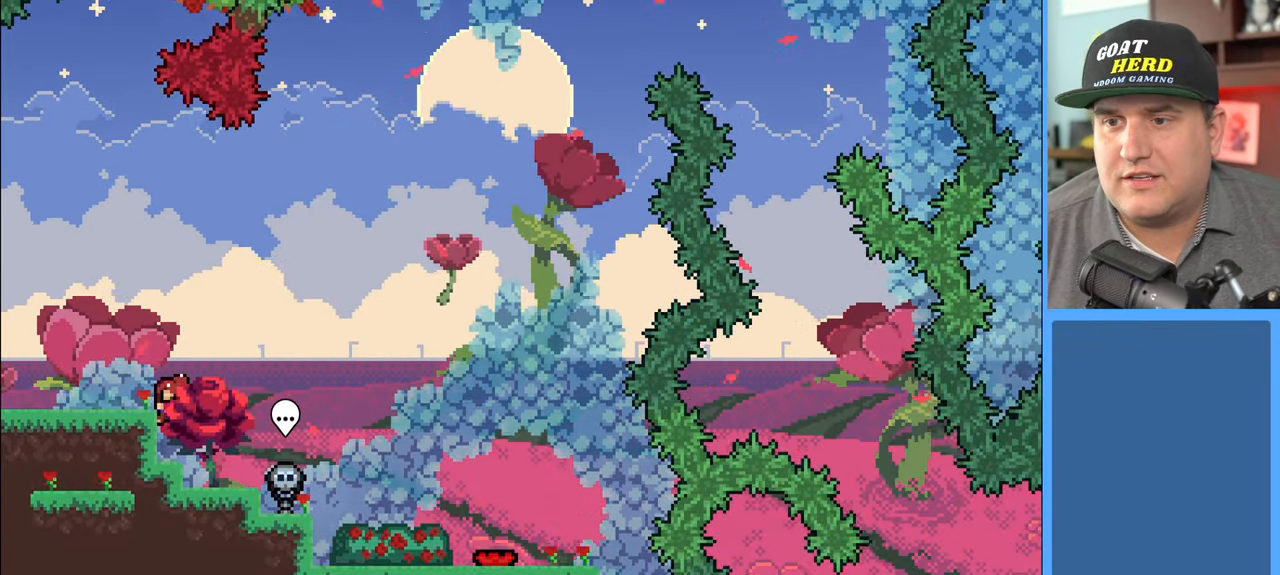
{"buttons": ["R2"], "left_stick": "center", "right_stick": "center", "events": [[233, "left_stick", "center"]]}
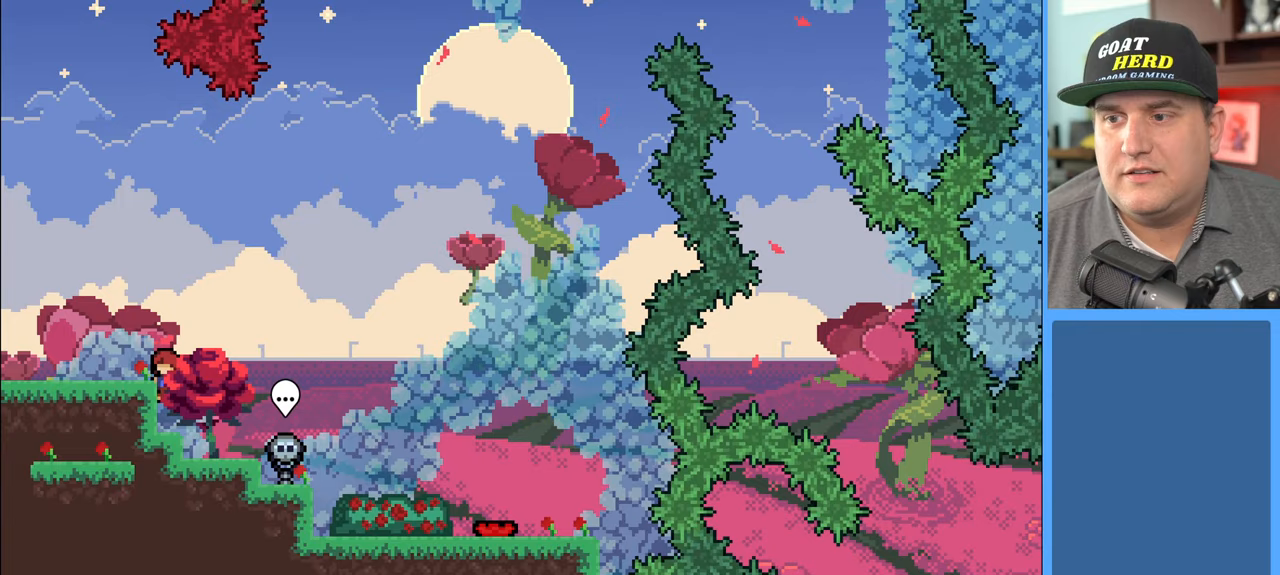
{"buttons": [], "left_stick": "center", "right_stick": "center", "events": [[17, "R2", "up"], [333, "left_stick", "right"], [467, "left_stick", "center"]]}
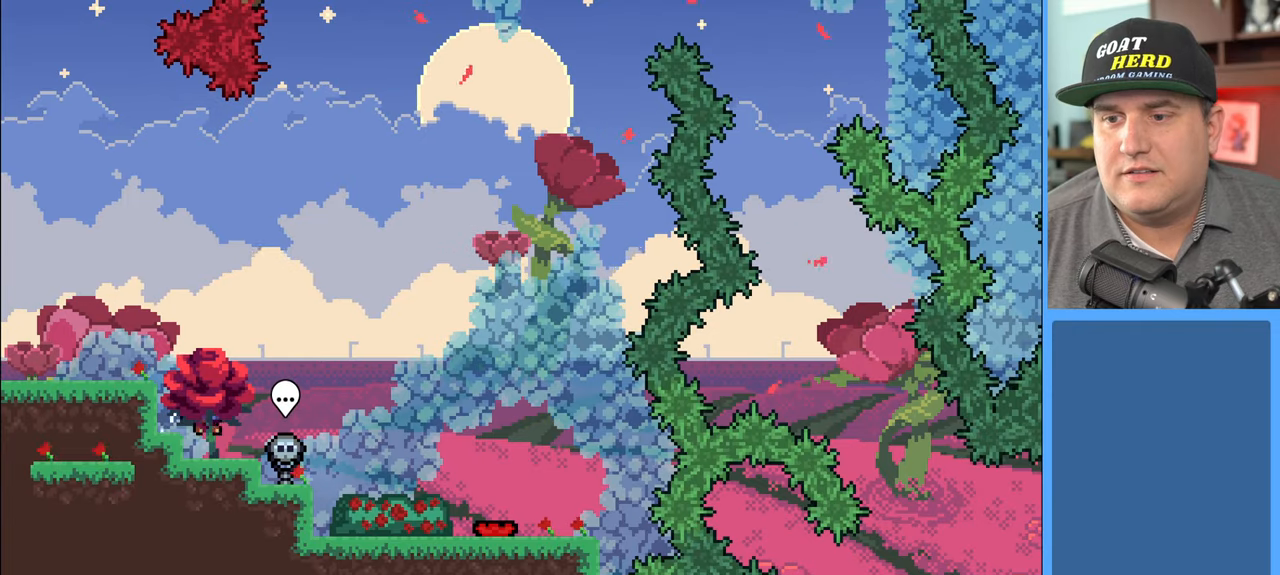
{"buttons": ["R2"], "left_stick": "center", "right_stick": "center", "events": [[133, "R2", "down"]]}
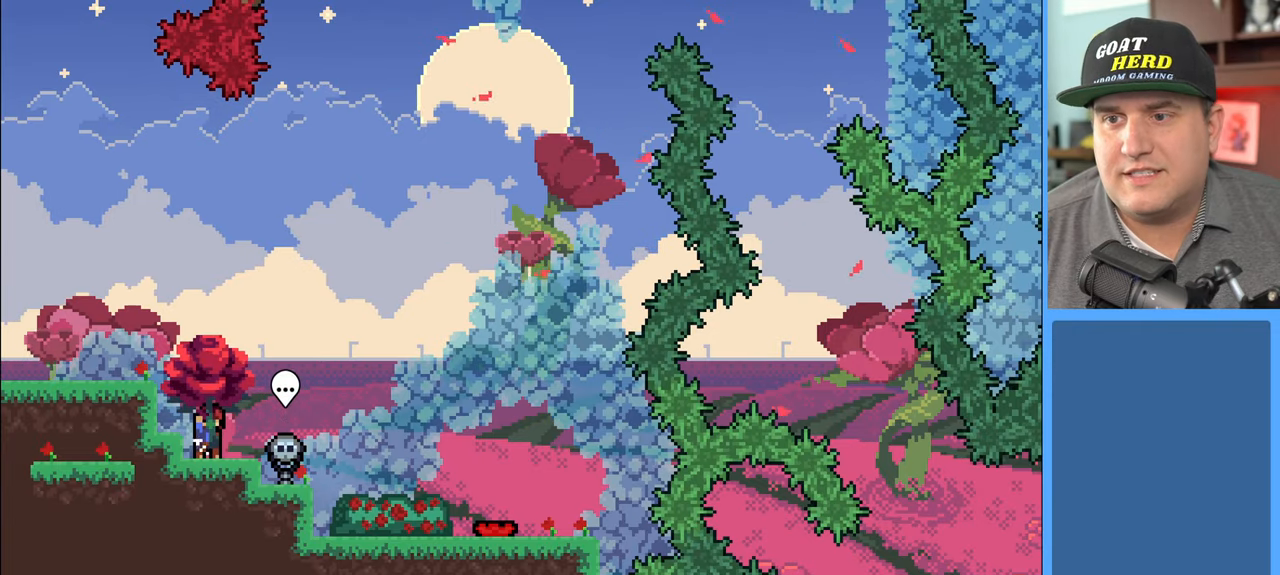
{"buttons": ["R2"], "left_stick": "right", "right_stick": "center", "events": [[83, "left_stick", "right"], [200, "A", "down"], [400, "A", "up"]]}
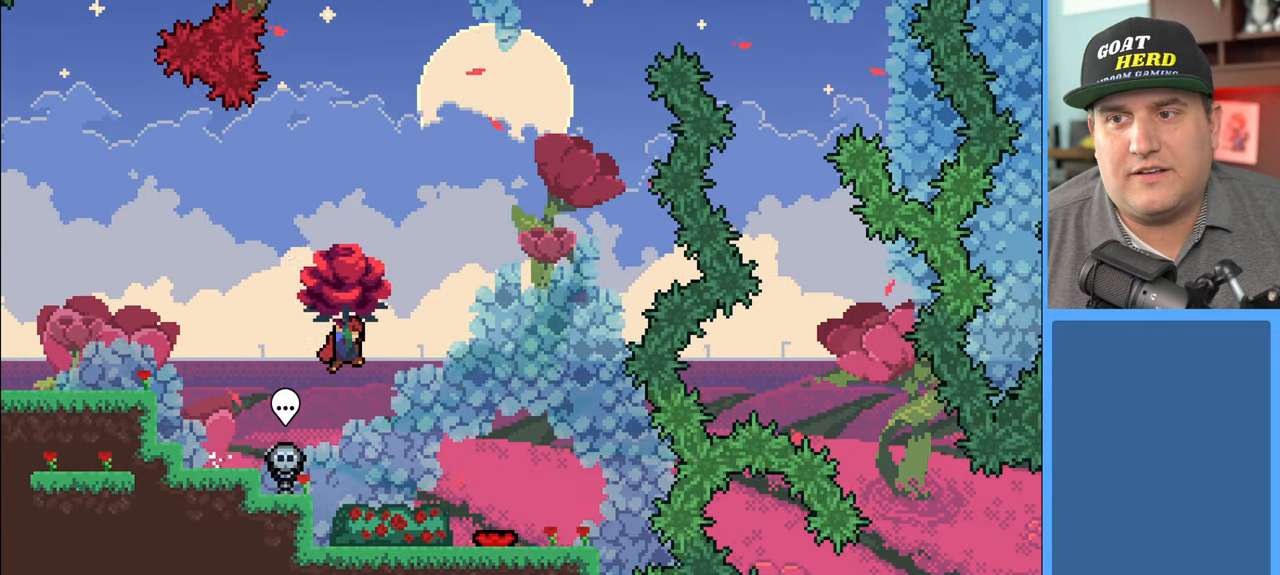
{"buttons": ["R2"], "left_stick": "center", "right_stick": "center", "events": [[317, "left_stick", "center"]]}
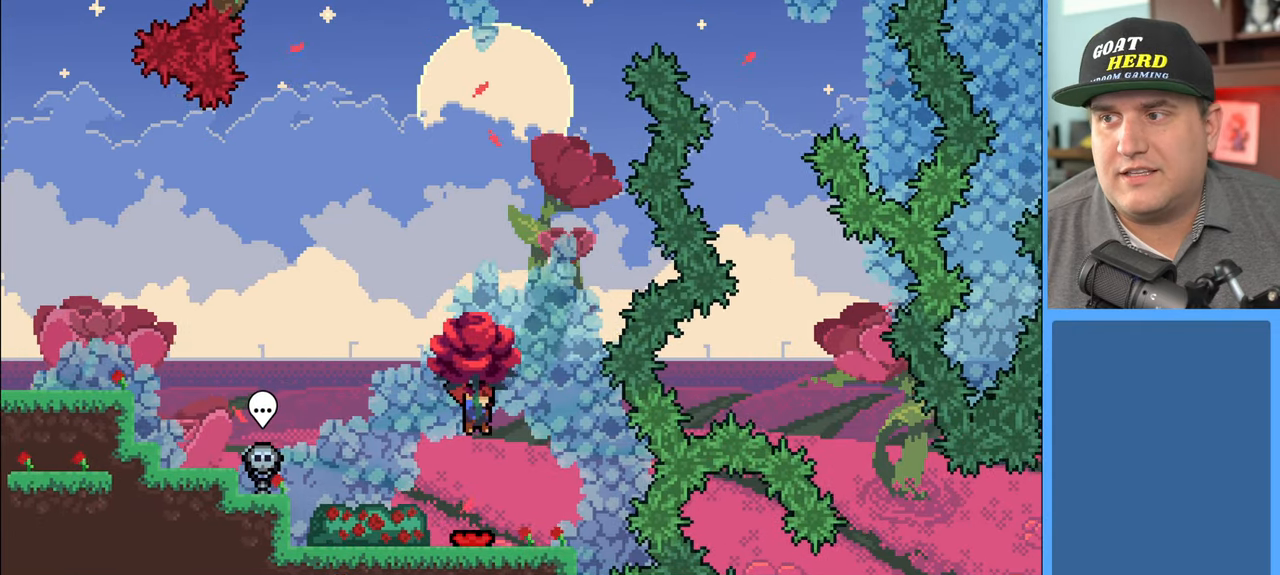
{"buttons": ["R2"], "left_stick": "center", "right_stick": "center", "events": [[200, "left_stick", "up-left"], [300, "left_stick", "center"]]}
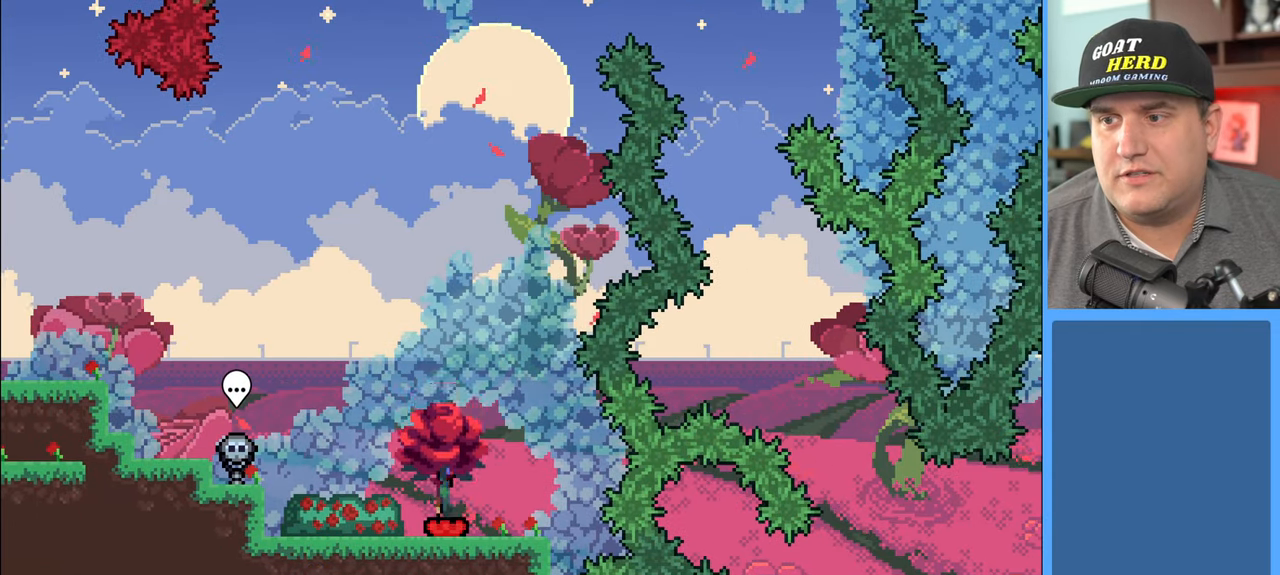
{"buttons": ["R2"], "left_stick": "up-right", "right_stick": "center", "events": [[433, "left_stick", "right"], [483, "left_stick", "up-right"]]}
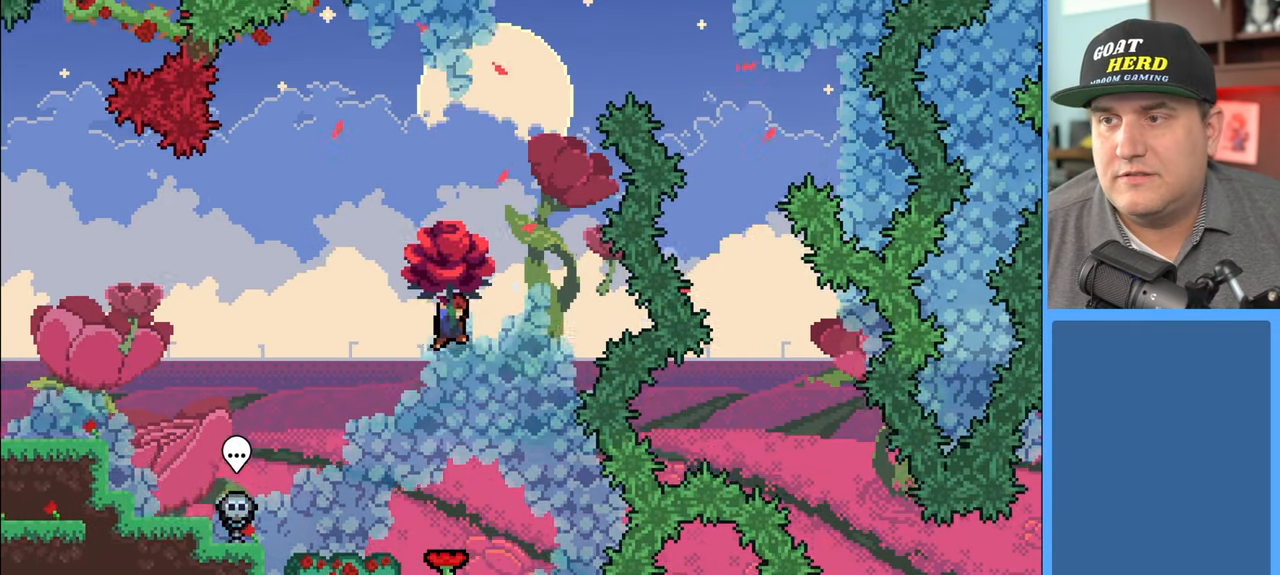
{"buttons": ["X", "R2"], "left_stick": "up-right", "right_stick": "center", "events": [[50, "X", "down"]]}
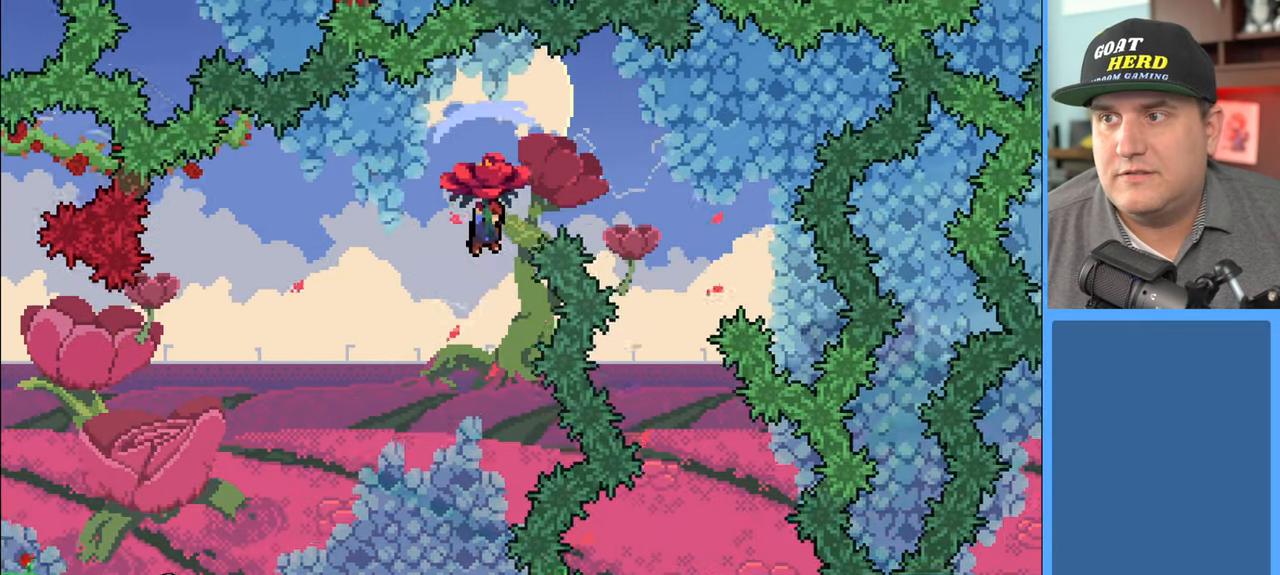
{"buttons": ["R2"], "left_stick": "center", "right_stick": "center", "events": [[167, "X", "up"], [233, "left_stick", "right"], [450, "left_stick", "center"]]}
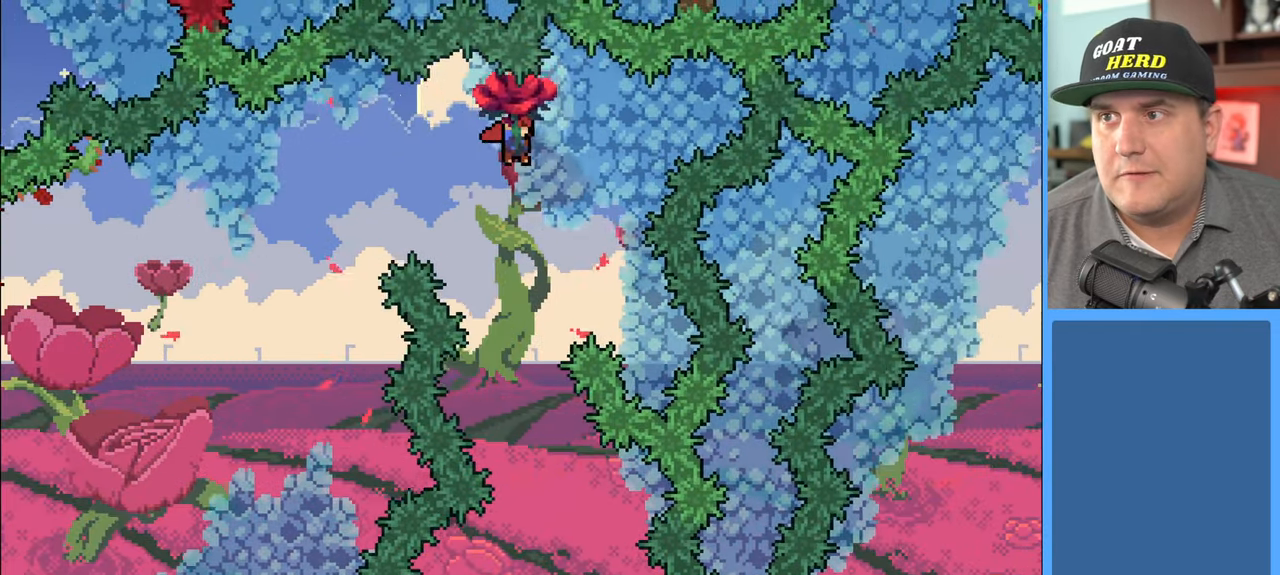
{"buttons": ["R2"], "left_stick": "center", "right_stick": "center", "events": []}
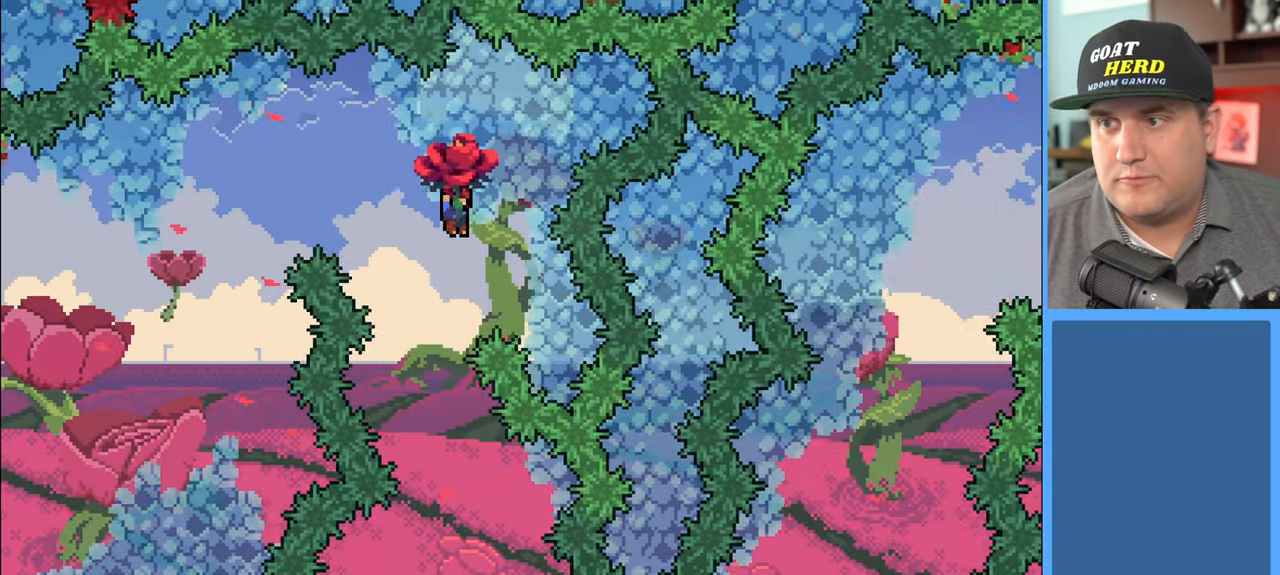
{"buttons": ["R2"], "left_stick": "down", "right_stick": "center", "events": [[200, "left_stick", "left"], [333, "left_stick", "center"], [400, "left_stick", "down"]]}
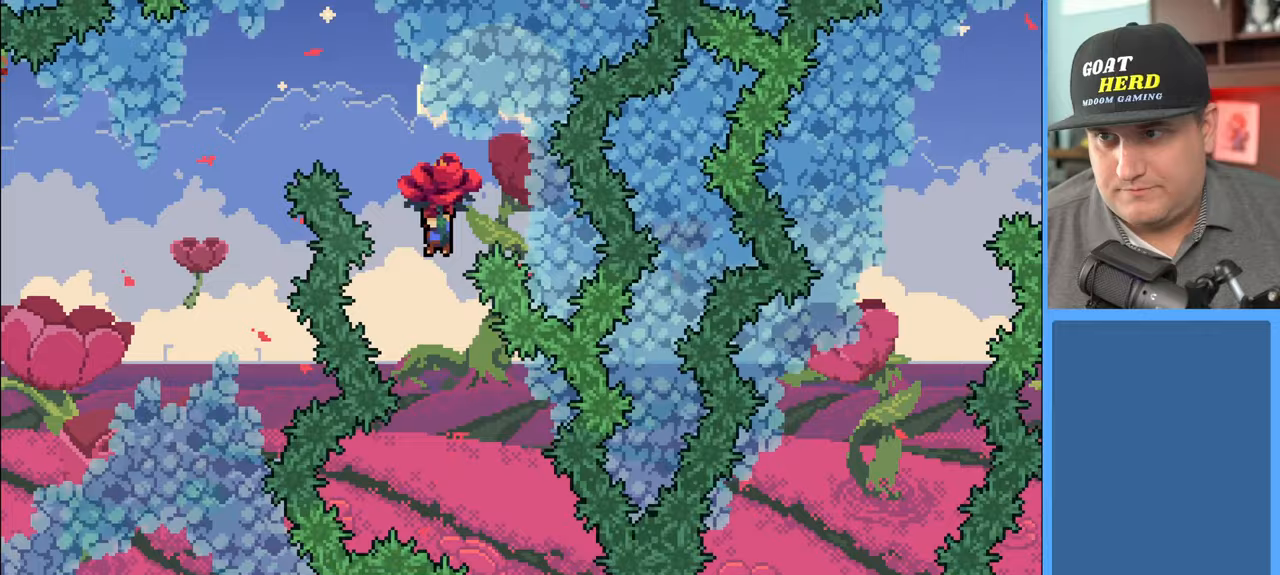
{"buttons": ["R2"], "left_stick": "center", "right_stick": "center", "events": [[400, "left_stick", "center"]]}
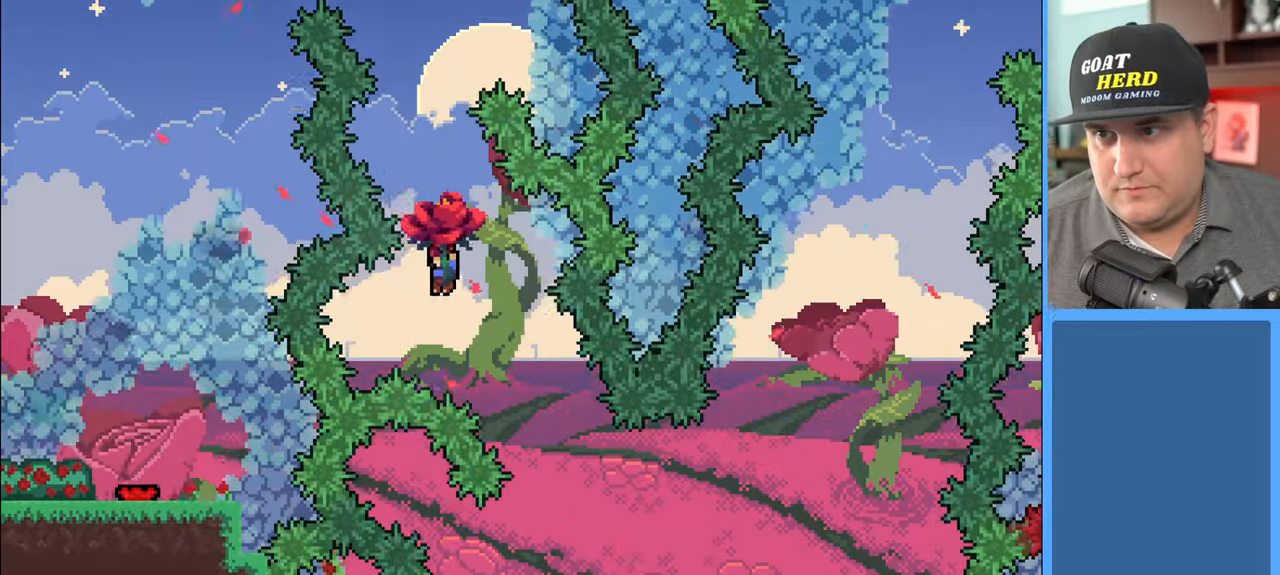
{"buttons": ["R2"], "left_stick": "right", "right_stick": "center", "events": [[50, "left_stick", "right"], [250, "left_stick", "center"], [483, "left_stick", "right"]]}
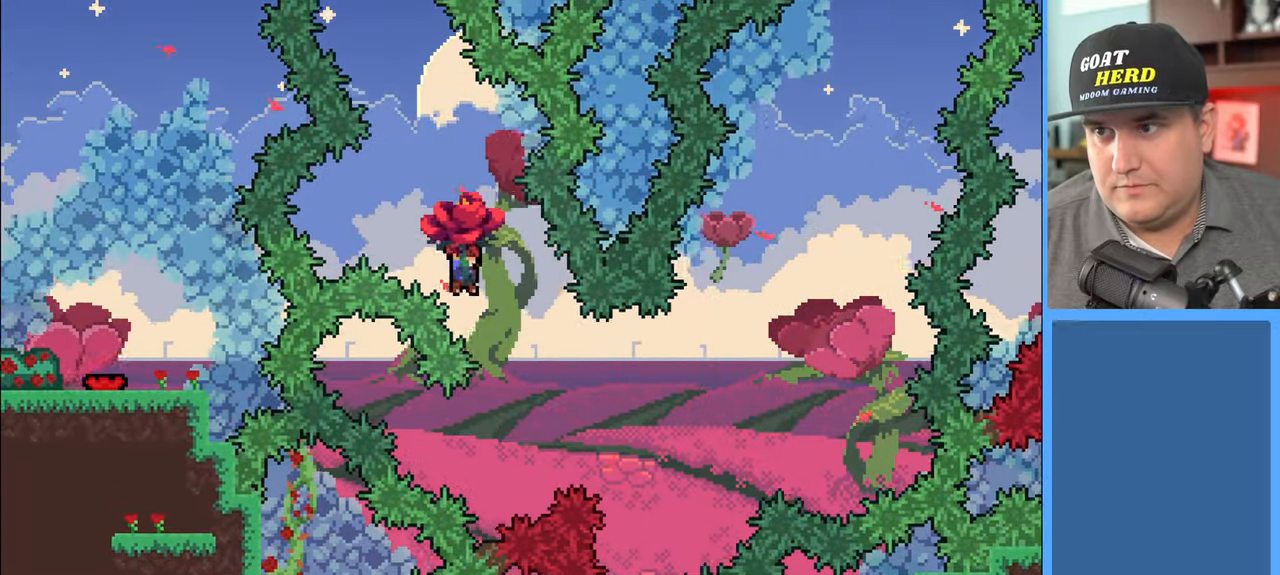
{"buttons": ["R2"], "left_stick": "right", "right_stick": "center", "events": []}
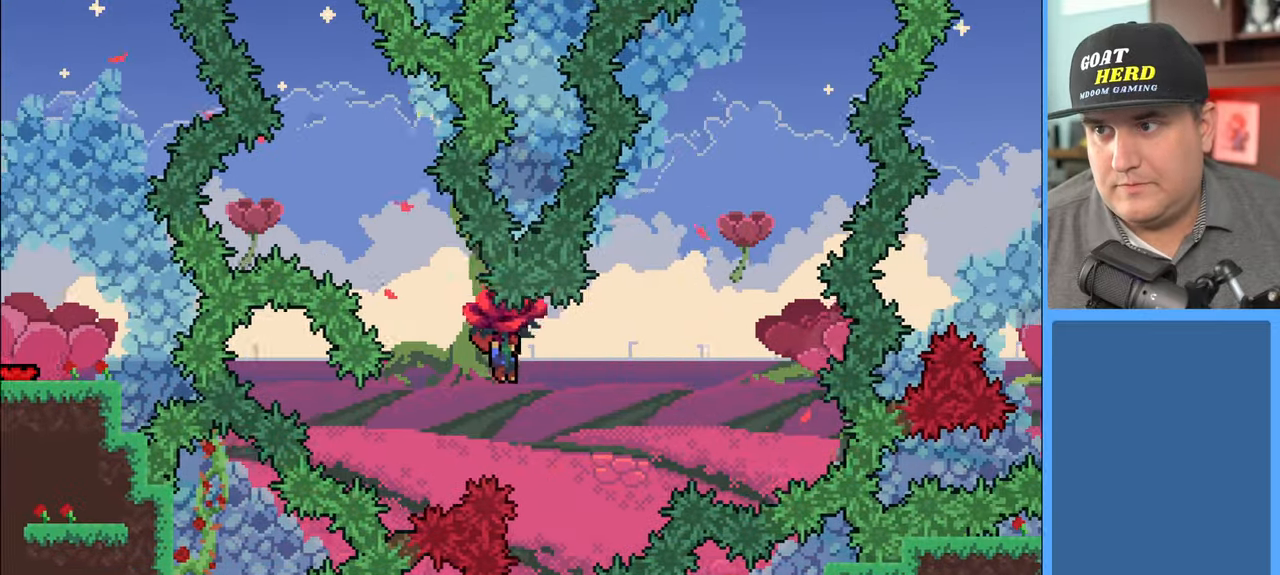
{"buttons": ["X", "R2"], "left_stick": "up-right", "right_stick": "center", "events": [[50, "left_stick", "up-right"], [267, "X", "down"]]}
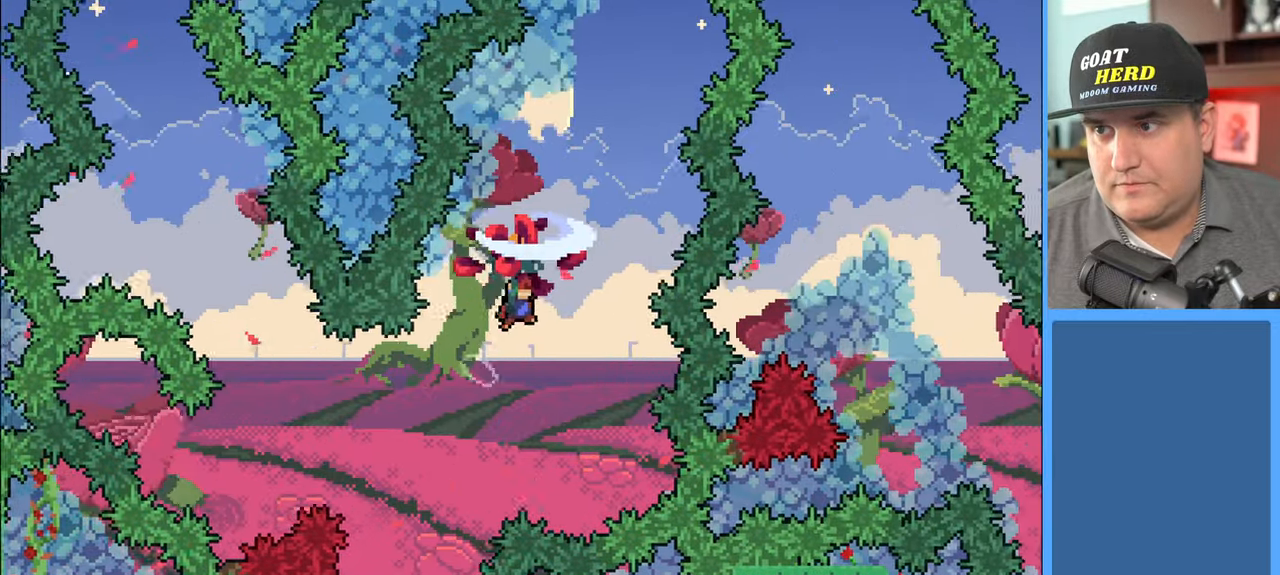
{"buttons": ["X", "R2"], "left_stick": "up", "right_stick": "center", "events": [[250, "left_stick", "up"]]}
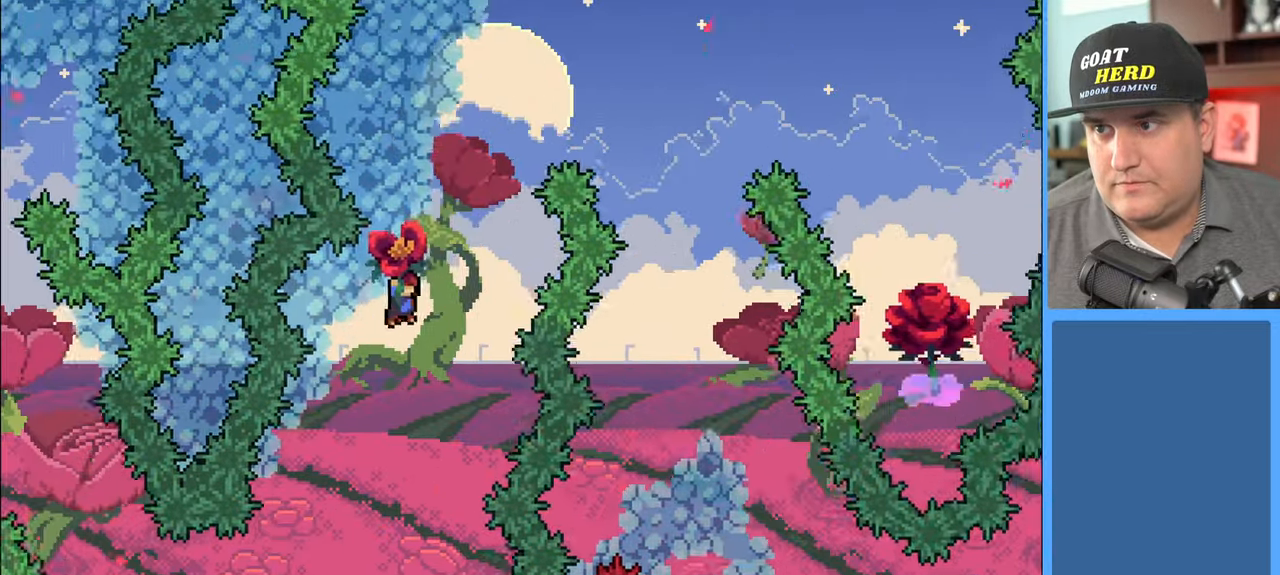
{"buttons": ["X", "R2"], "left_stick": "up-right", "right_stick": "center", "events": [[50, "left_stick", "up-right"], [100, "X", "up"], [267, "X", "down"]]}
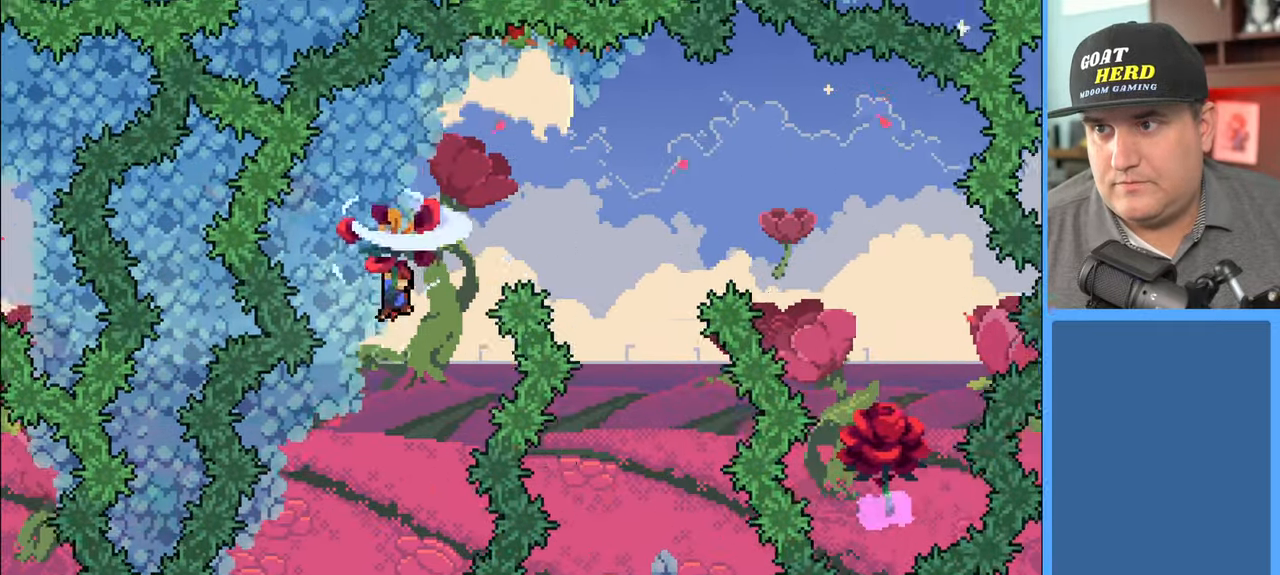
{"buttons": ["X", "R2"], "left_stick": "up-right", "right_stick": "center", "events": []}
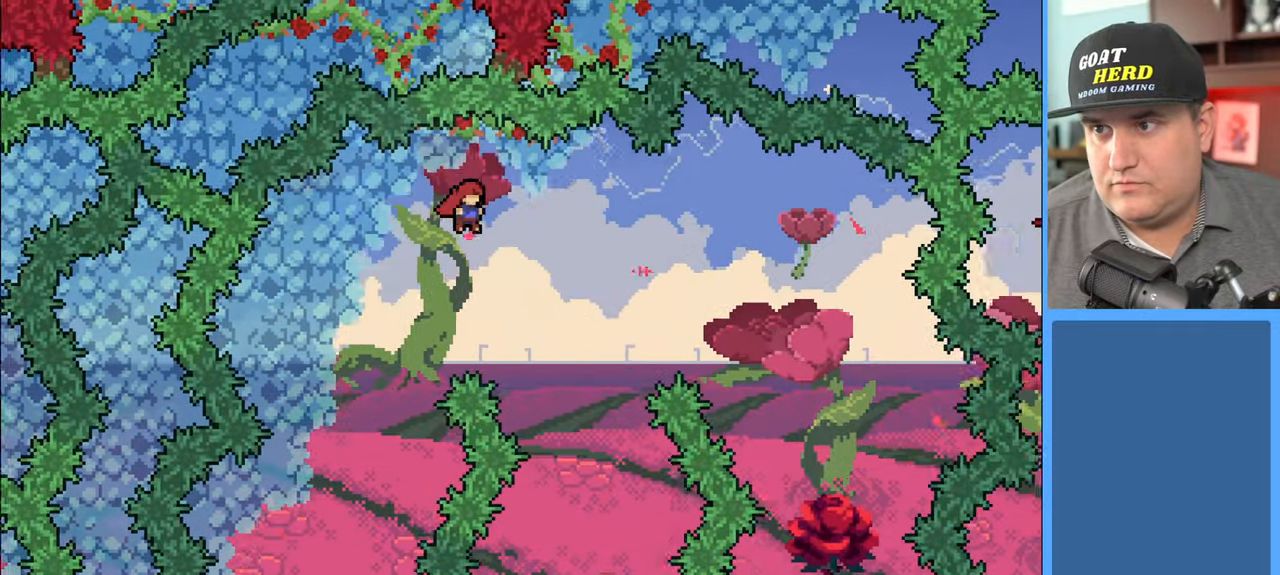
{"buttons": ["X", "R2"], "left_stick": "up-right", "right_stick": "center", "events": [[150, "X", "up"], [283, "X", "down"]]}
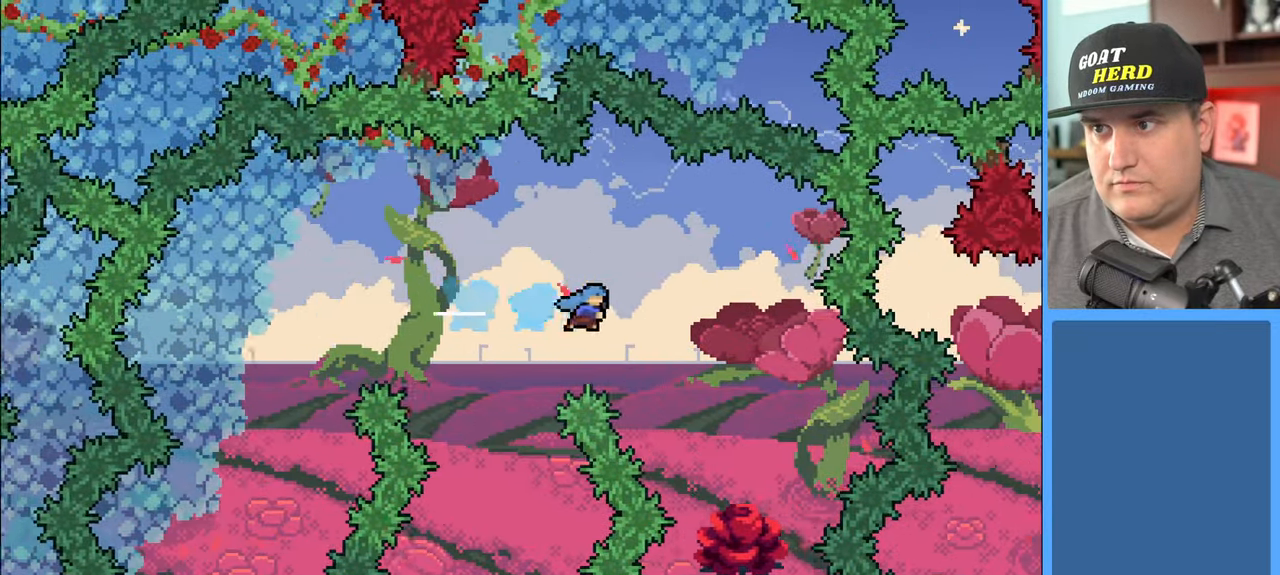
{"buttons": ["R2"], "left_stick": "center", "right_stick": "center", "events": [[167, "X", "up"], [333, "left_stick", "center"]]}
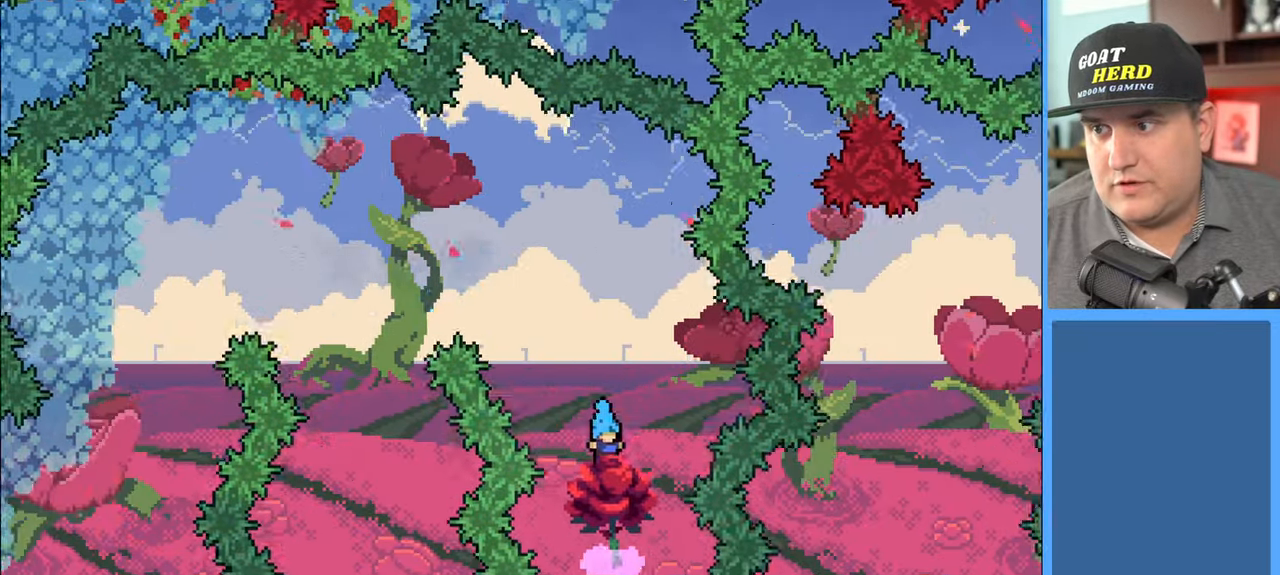
{"buttons": ["R2"], "left_stick": "up", "right_stick": "center", "events": [[117, "left_stick", "up"]]}